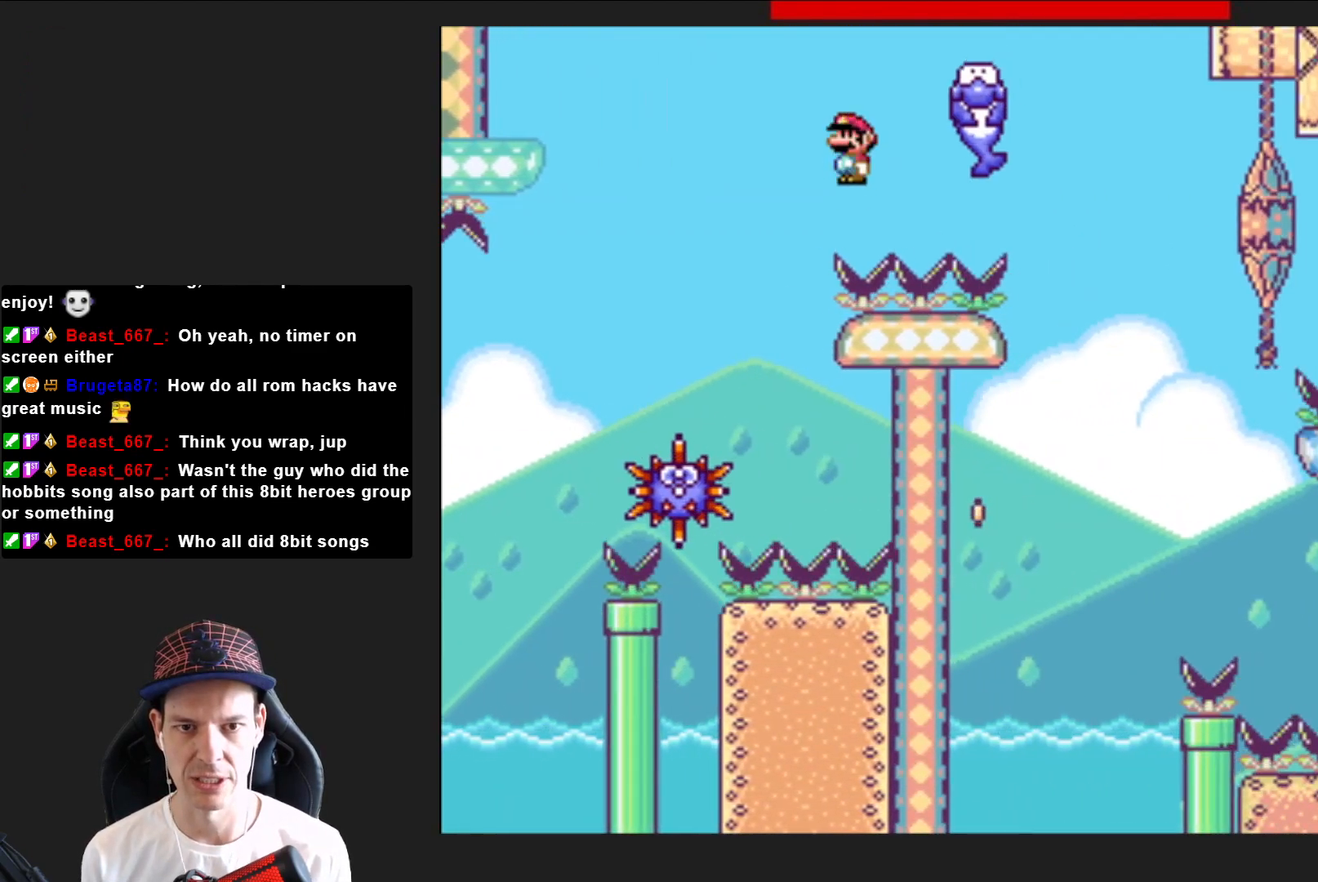
Gameplay with a controller (PlayStation layout); each line is a JSON object with the inputs held at the frame after it. "events" lists button and stick changes between this image and that frame as [ms after this image, input, new state], when the widget could be followed in between. Not read: L3 R3 left_stick.
{"buttons": ["SQUARE", "R2", "DPAD_LEFT"], "right_stick": "center", "events": [[300, "DPAD_RIGHT", "up"], [333, "DPAD_LEFT", "down"]]}
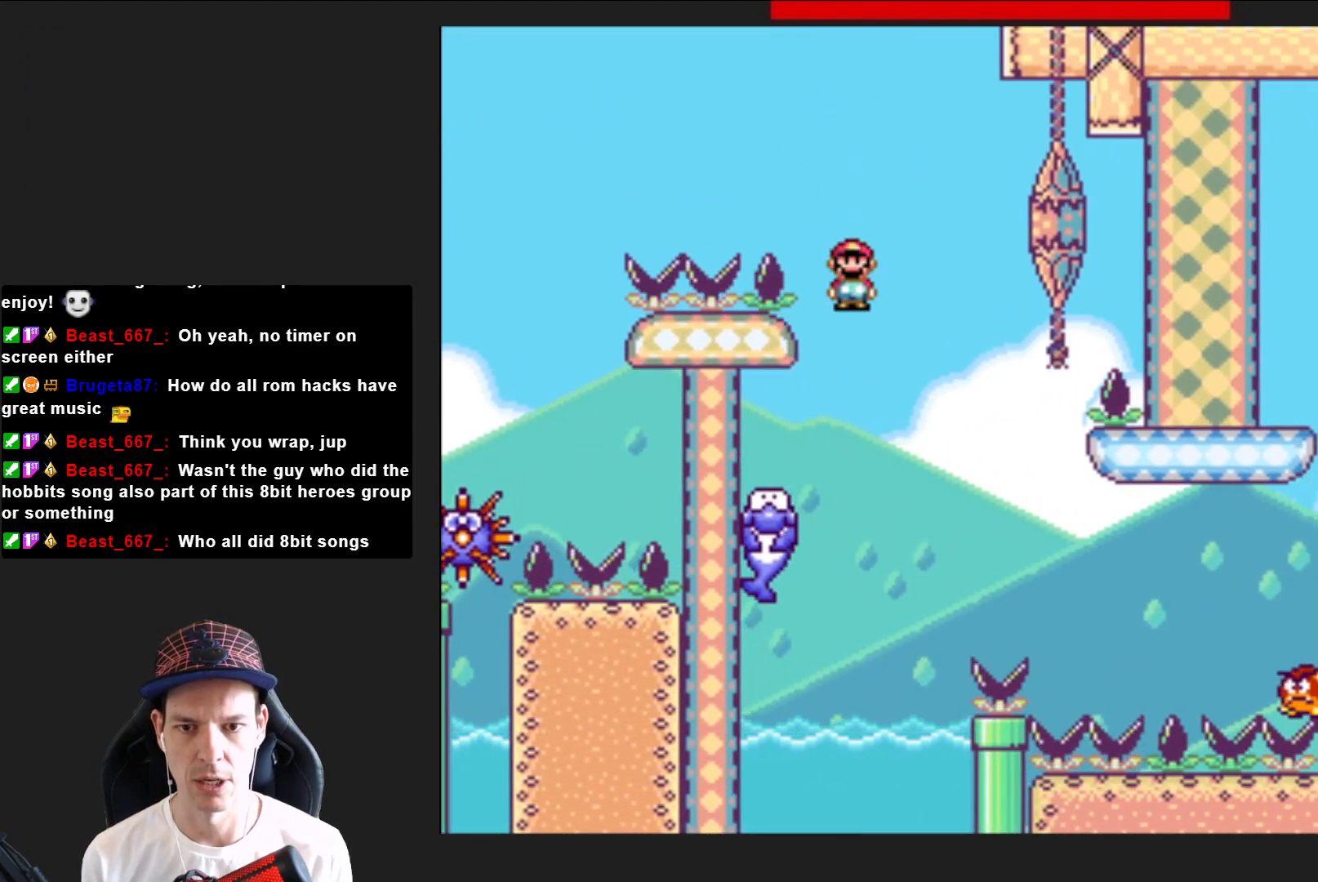
{"buttons": ["CROSS", "SQUARE", "DPAD_RIGHT"], "right_stick": "center", "events": [[167, "DPAD_UP", "down"], [167, "R2", "up"], [200, "DPAD_LEFT", "up"], [200, "DPAD_UP", "up"], [234, "DPAD_RIGHT", "down"], [401, "CROSS", "down"]]}
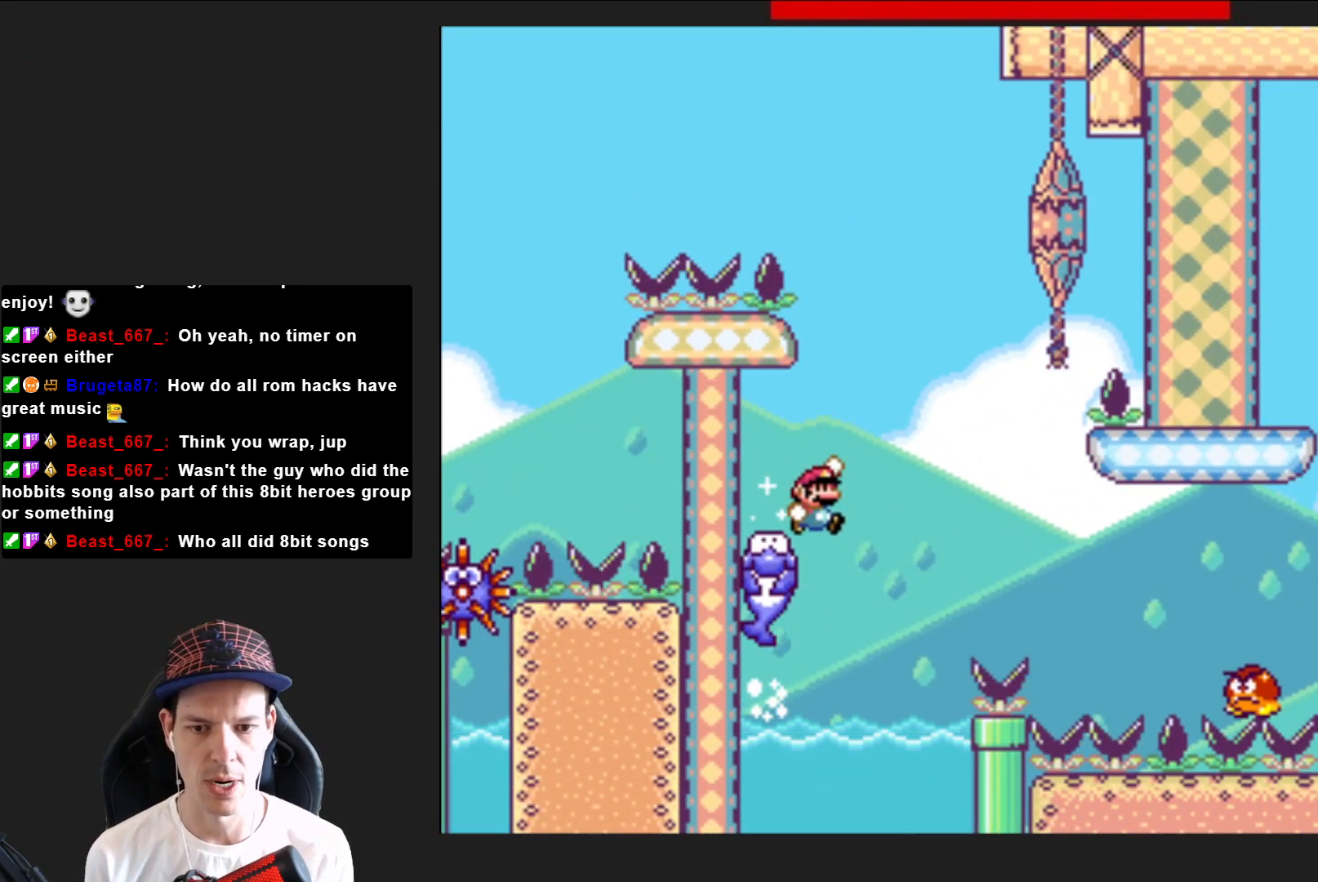
{"buttons": ["SQUARE", "DPAD_RIGHT"], "right_stick": "center", "events": [[167, "CROSS", "up"]]}
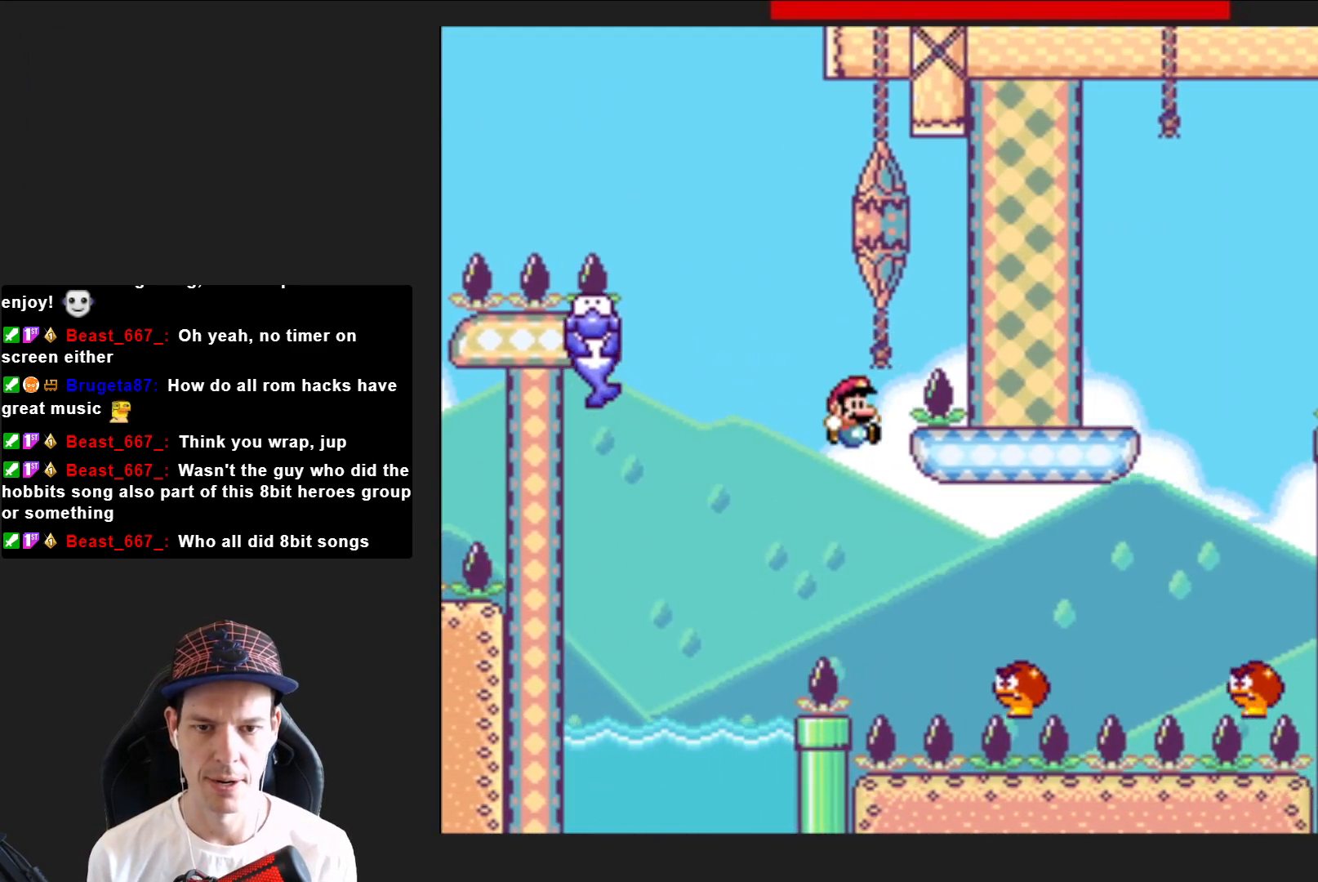
{"buttons": ["CROSS", "SQUARE", "DPAD_RIGHT"], "right_stick": "center", "events": [[134, "CROSS", "down"]]}
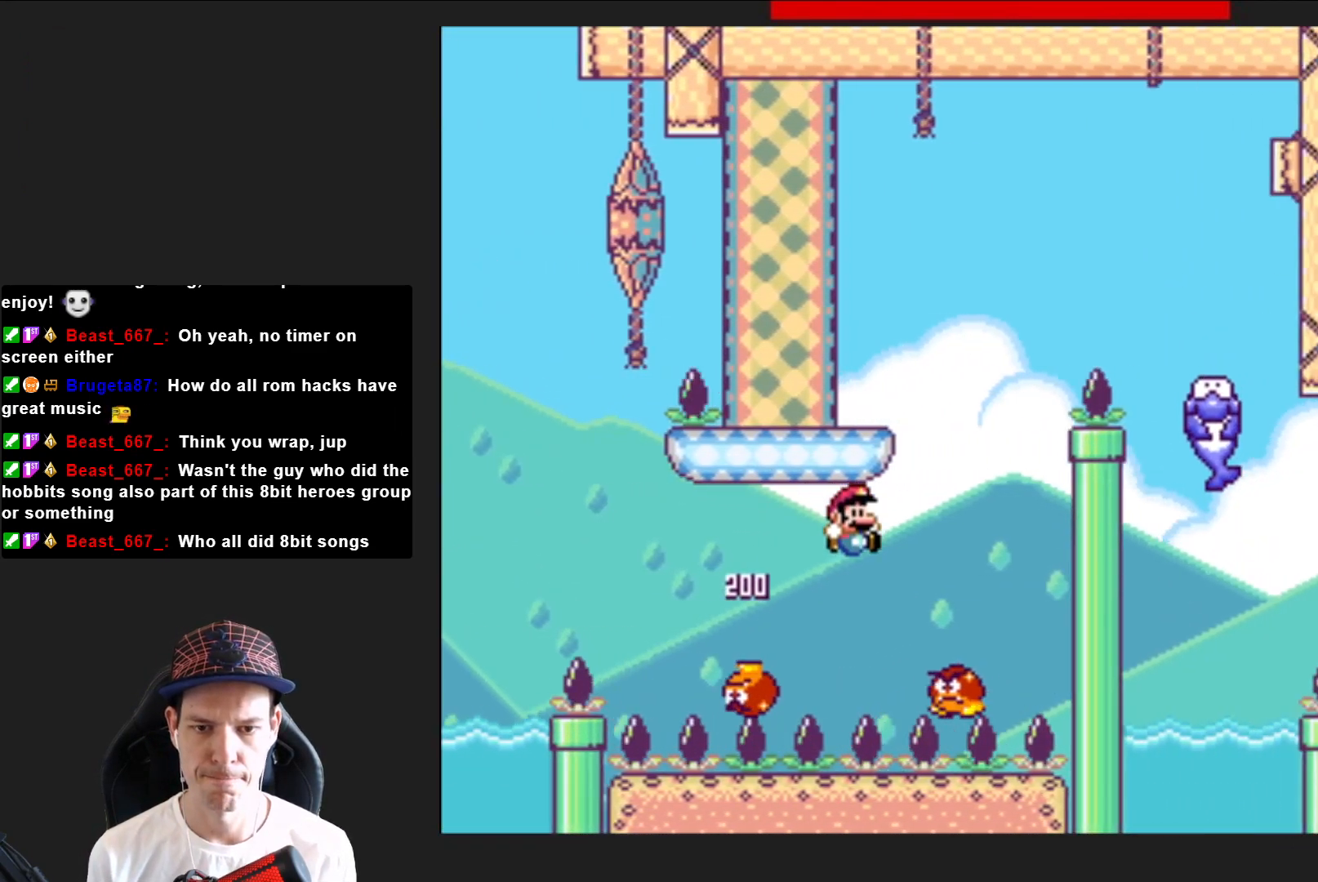
{"buttons": ["CROSS", "SQUARE", "DPAD_LEFT"], "right_stick": "center", "events": [[67, "DPAD_RIGHT", "up"], [133, "DPAD_LEFT", "down"]]}
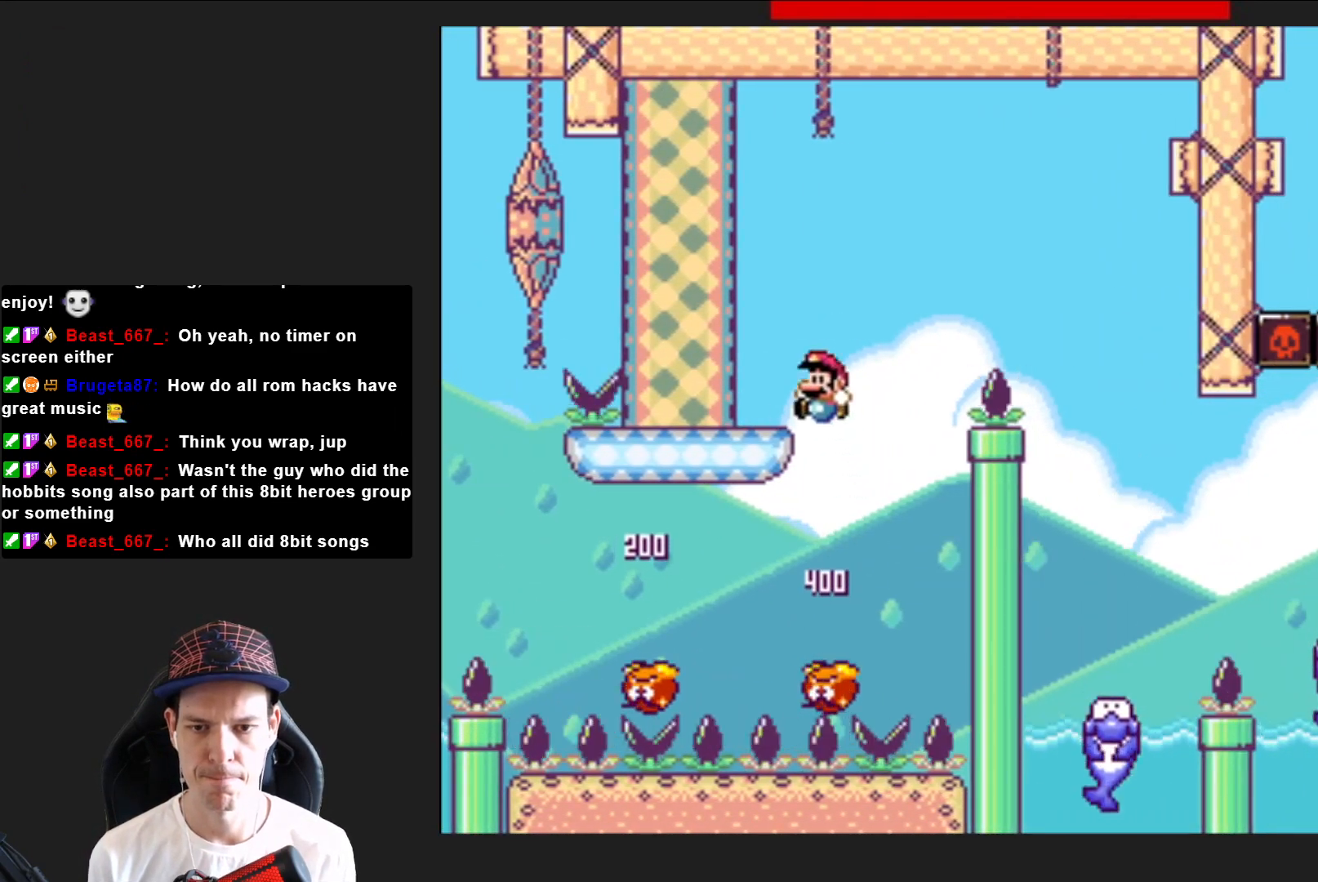
{"buttons": ["CROSS", "SQUARE", "DPAD_RIGHT"], "right_stick": "center", "events": [[67, "DPAD_LEFT", "up"], [134, "CROSS", "up"], [167, "DPAD_RIGHT", "down"], [401, "CROSS", "down"]]}
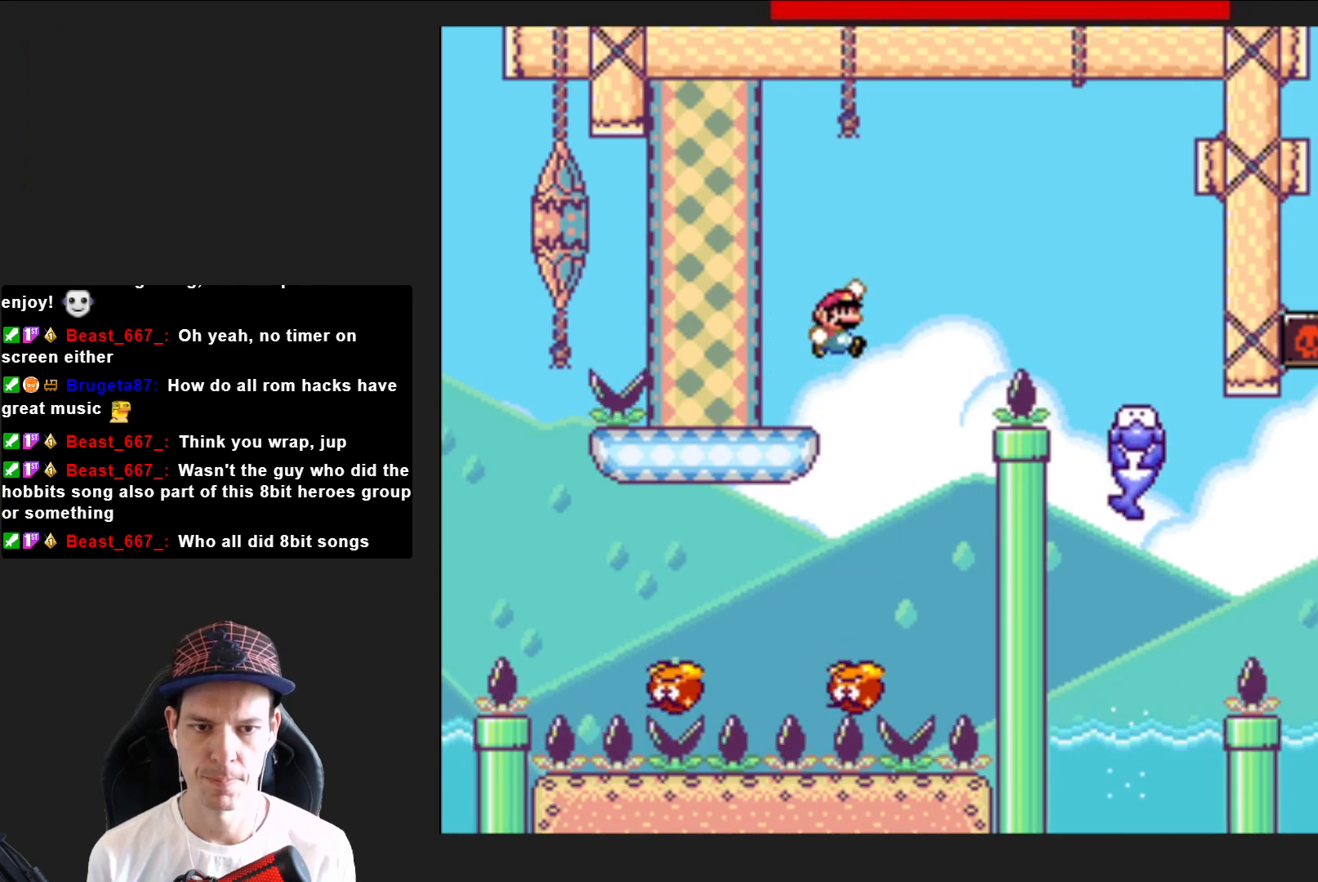
{"buttons": ["CROSS", "SQUARE"], "right_stick": "center", "events": [[434, "DPAD_RIGHT", "up"]]}
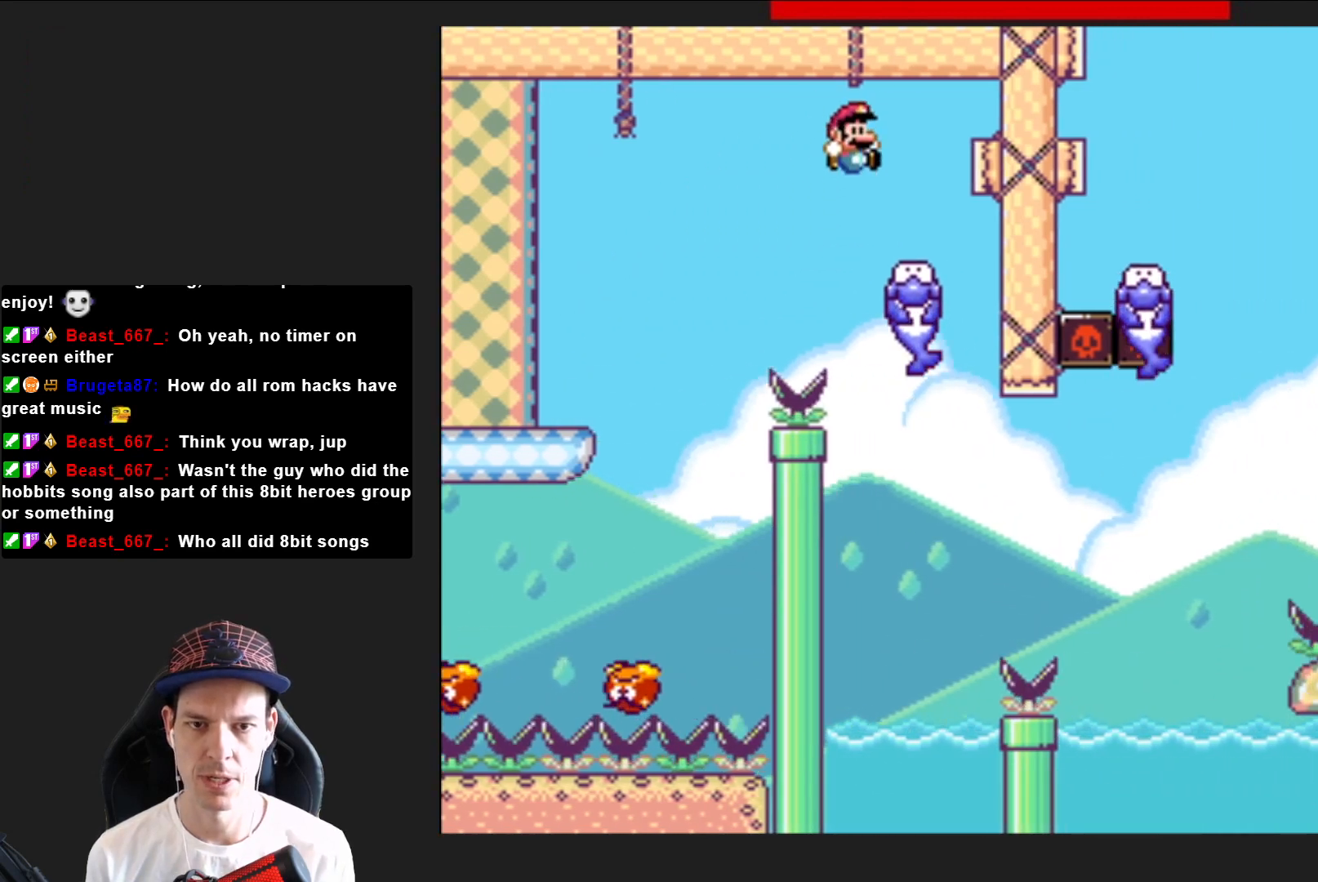
{"buttons": ["SQUARE"], "right_stick": "center", "events": [[34, "CROSS", "up"], [34, "DPAD_LEFT", "down"], [200, "DPAD_LEFT", "up"]]}
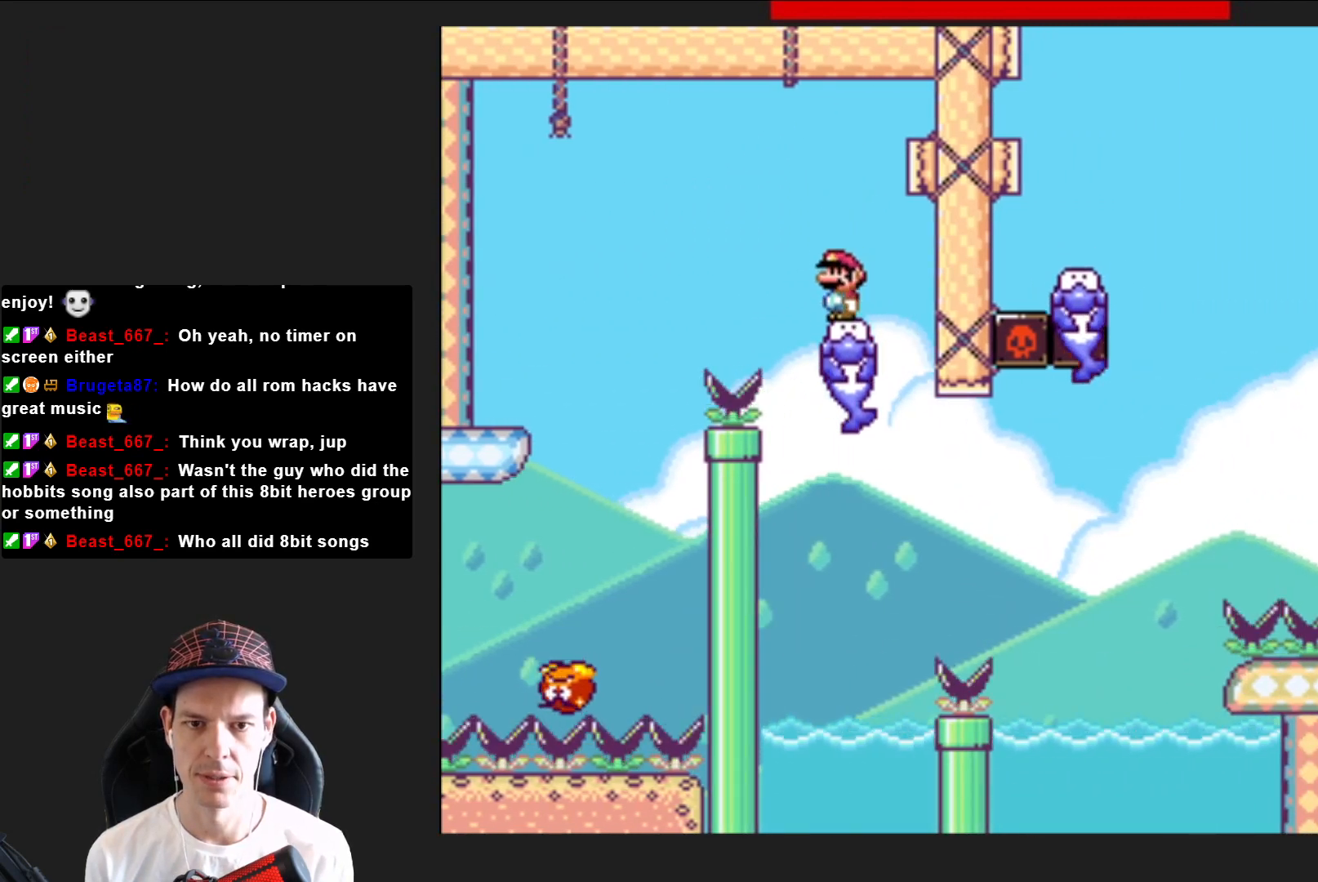
{"buttons": ["SQUARE", "DPAD_RIGHT"], "right_stick": "center", "events": [[300, "DPAD_RIGHT", "down"]]}
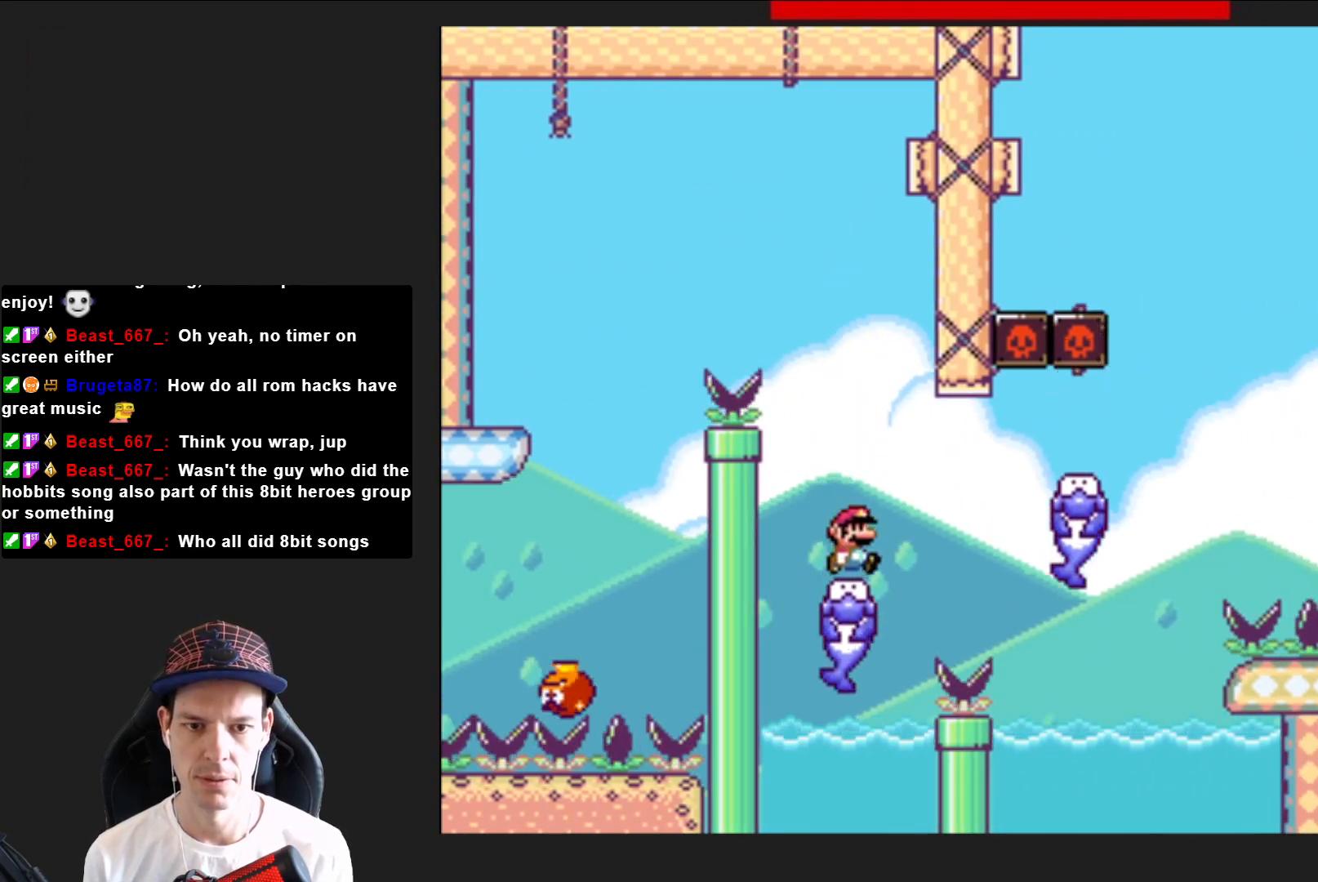
{"buttons": ["SQUARE", "DPAD_RIGHT"], "right_stick": "center", "events": [[67, "R2", "down"], [200, "R2", "up"], [301, "DPAD_RIGHT", "up"], [434, "DPAD_RIGHT", "down"]]}
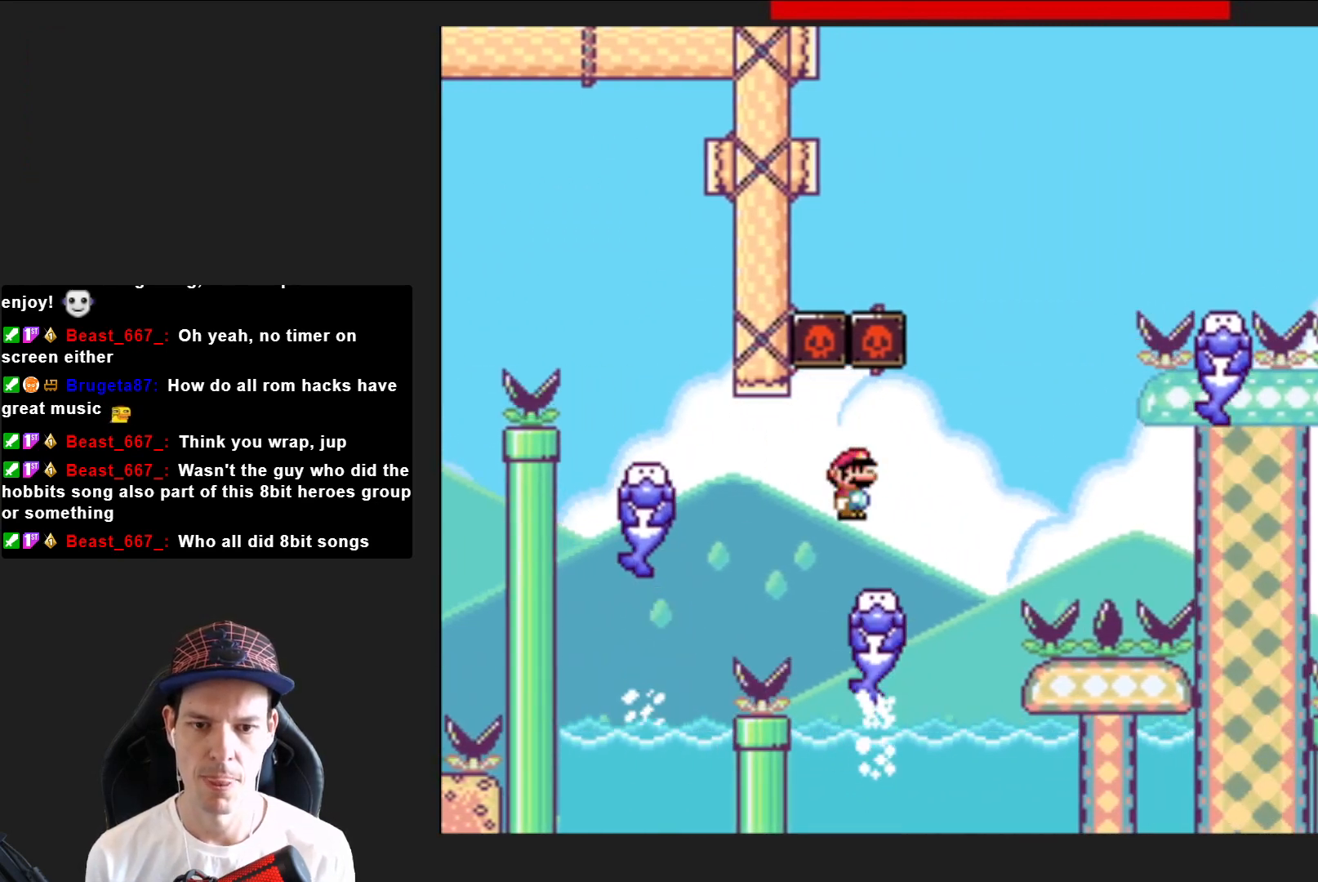
{"buttons": ["CROSS", "SQUARE", "DPAD_LEFT"], "right_stick": "center", "events": [[100, "CROSS", "down"], [100, "DPAD_RIGHT", "up"], [167, "DPAD_LEFT", "down"]]}
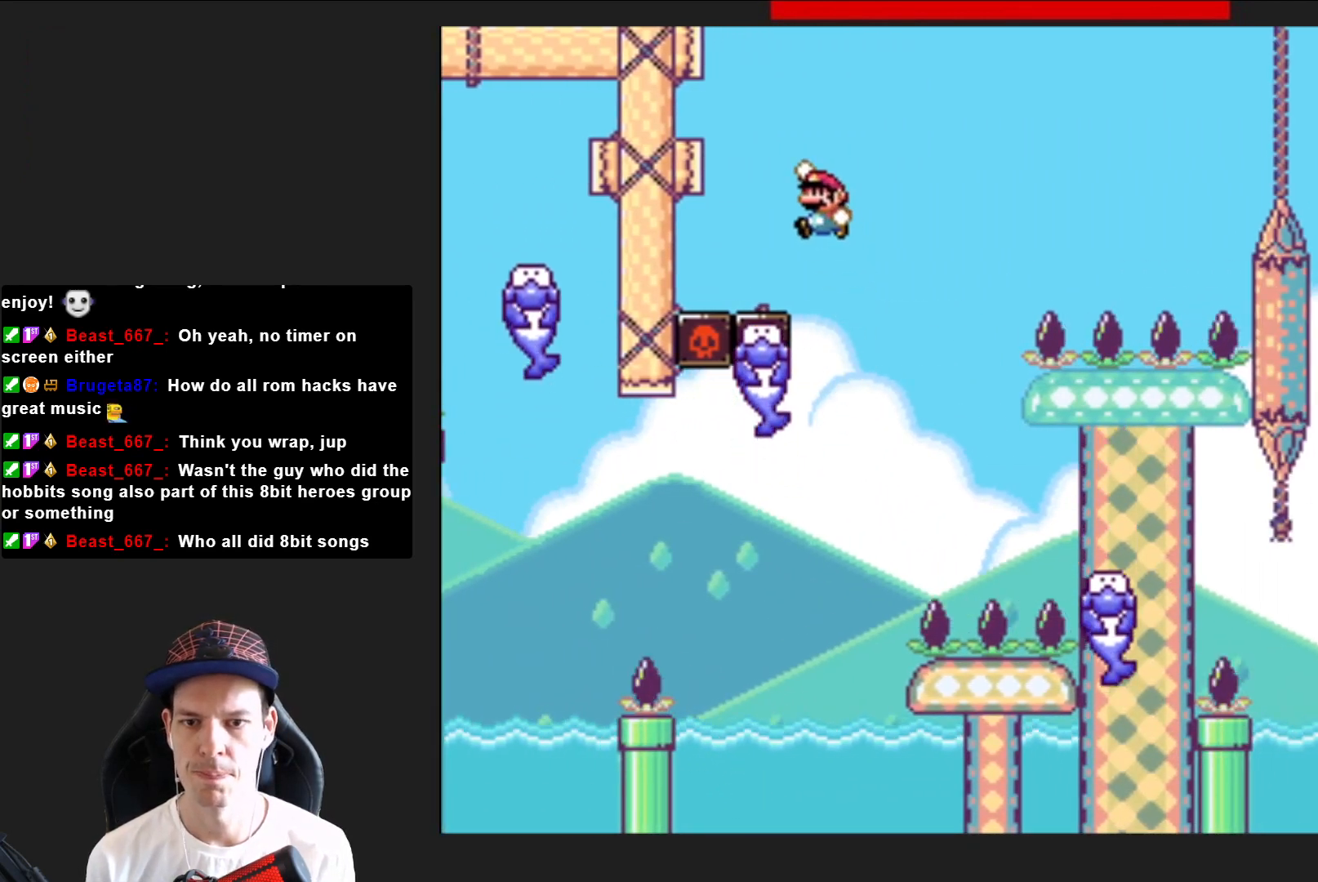
{"buttons": ["CROSS", "SQUARE", "DPAD_RIGHT"], "right_stick": "center", "events": [[34, "DPAD_LEFT", "up"], [67, "CROSS", "up"], [167, "DPAD_RIGHT", "down"], [367, "CROSS", "down"]]}
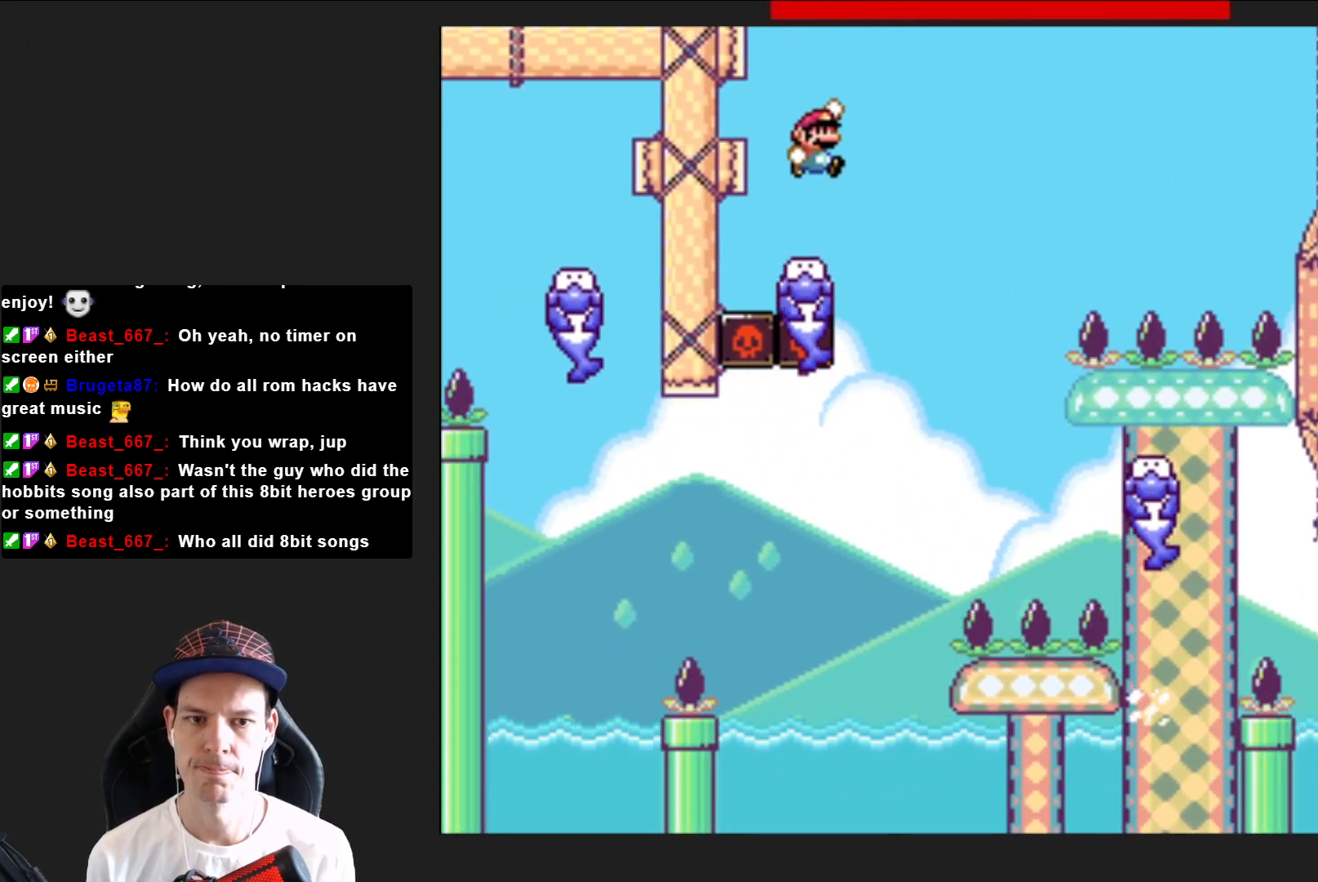
{"buttons": ["SQUARE", "DPAD_RIGHT"], "right_stick": "center", "events": [[333, "CROSS", "up"]]}
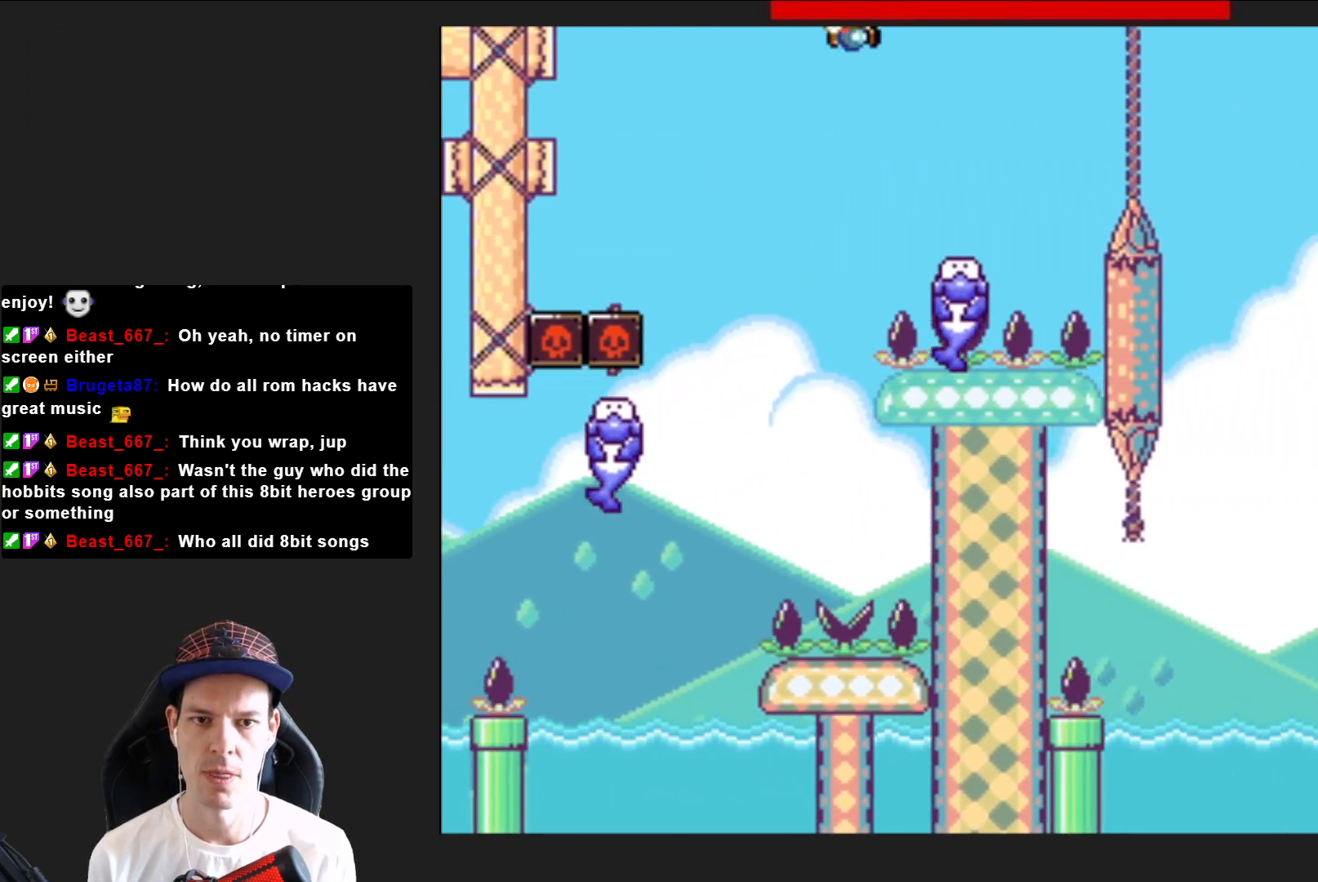
{"buttons": ["CROSS", "SQUARE", "DPAD_RIGHT"], "right_stick": "center", "events": [[200, "CROSS", "down"]]}
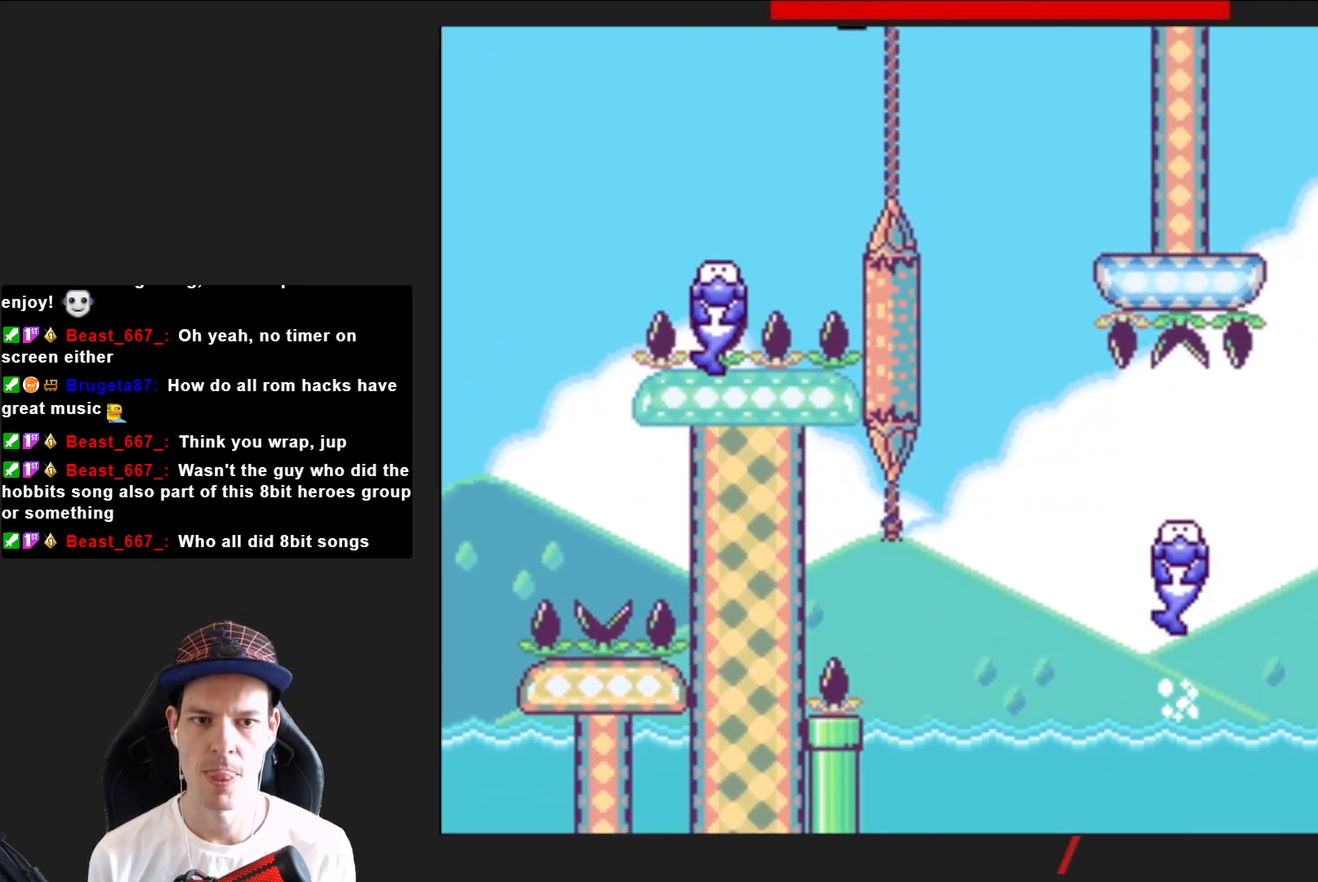
{"buttons": ["SQUARE", "DPAD_LEFT"], "right_stick": "center", "events": [[66, "CROSS", "up"], [400, "DPAD_RIGHT", "up"], [500, "DPAD_LEFT", "down"]]}
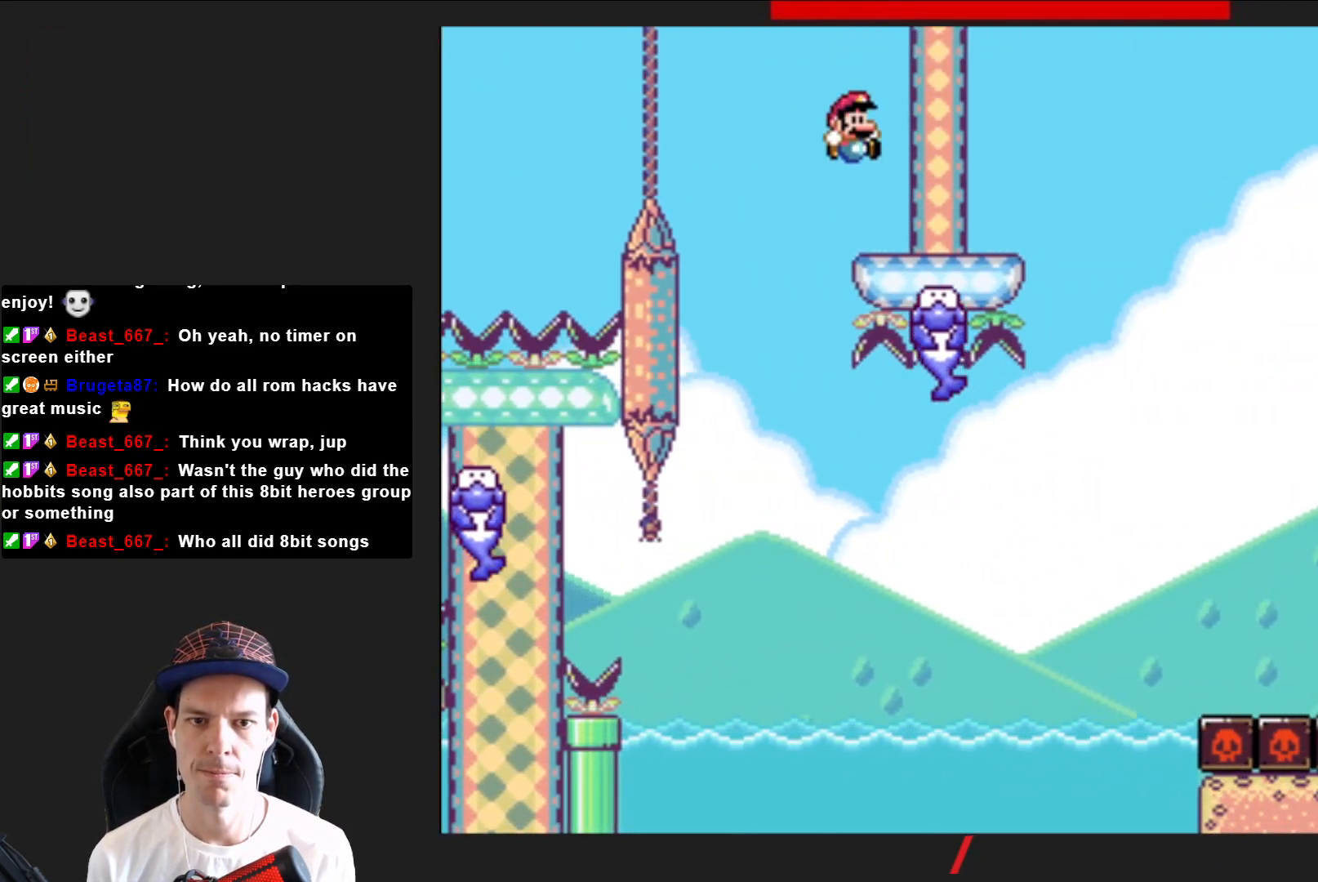
{"buttons": ["SQUARE", "DPAD_RIGHT"], "right_stick": "center", "events": [[134, "CROSS", "down"], [267, "CROSS", "up"], [334, "DPAD_LEFT", "up"], [501, "DPAD_RIGHT", "down"]]}
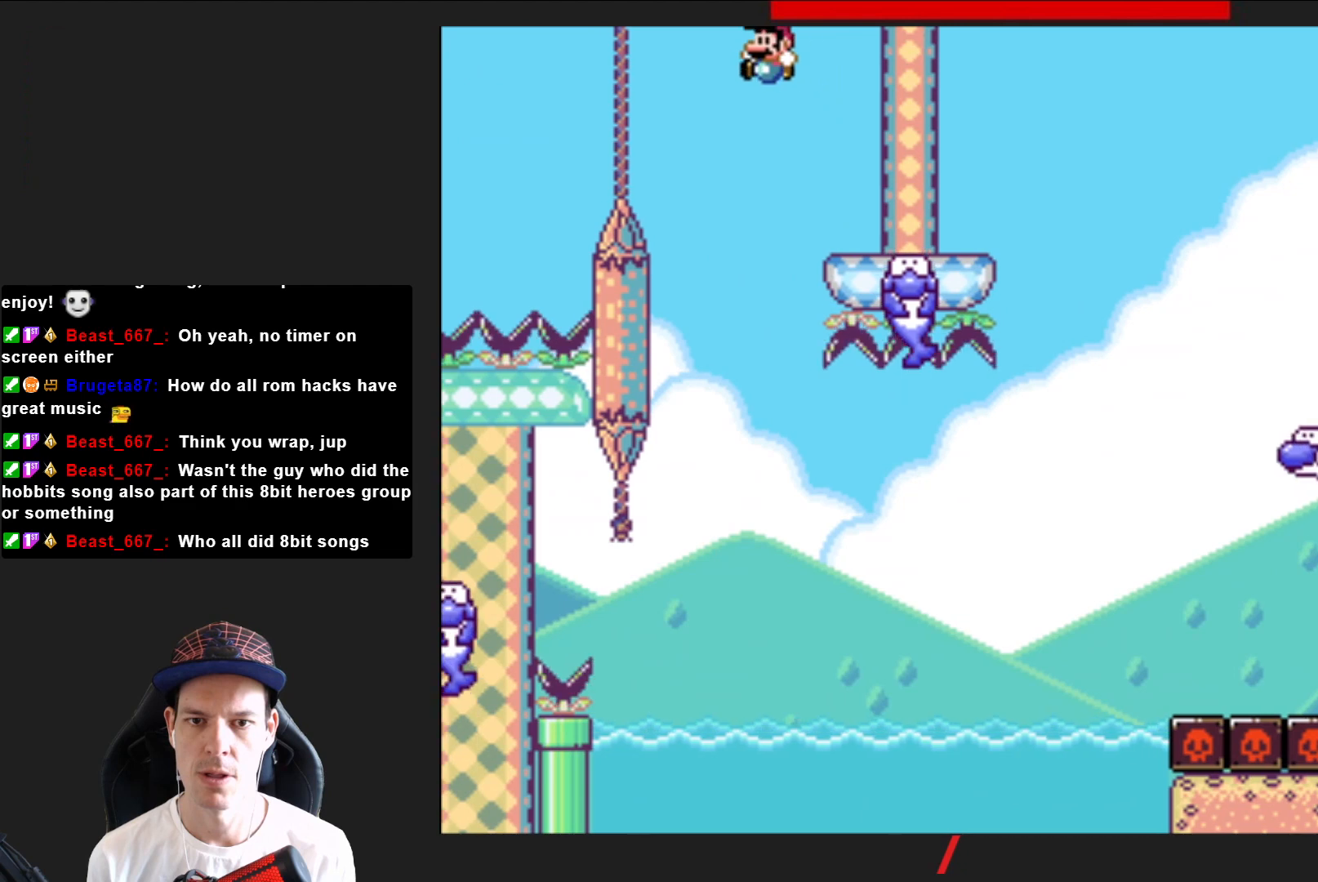
{"buttons": ["CROSS", "SQUARE", "DPAD_RIGHT"], "right_stick": "center", "events": [[167, "CROSS", "down"]]}
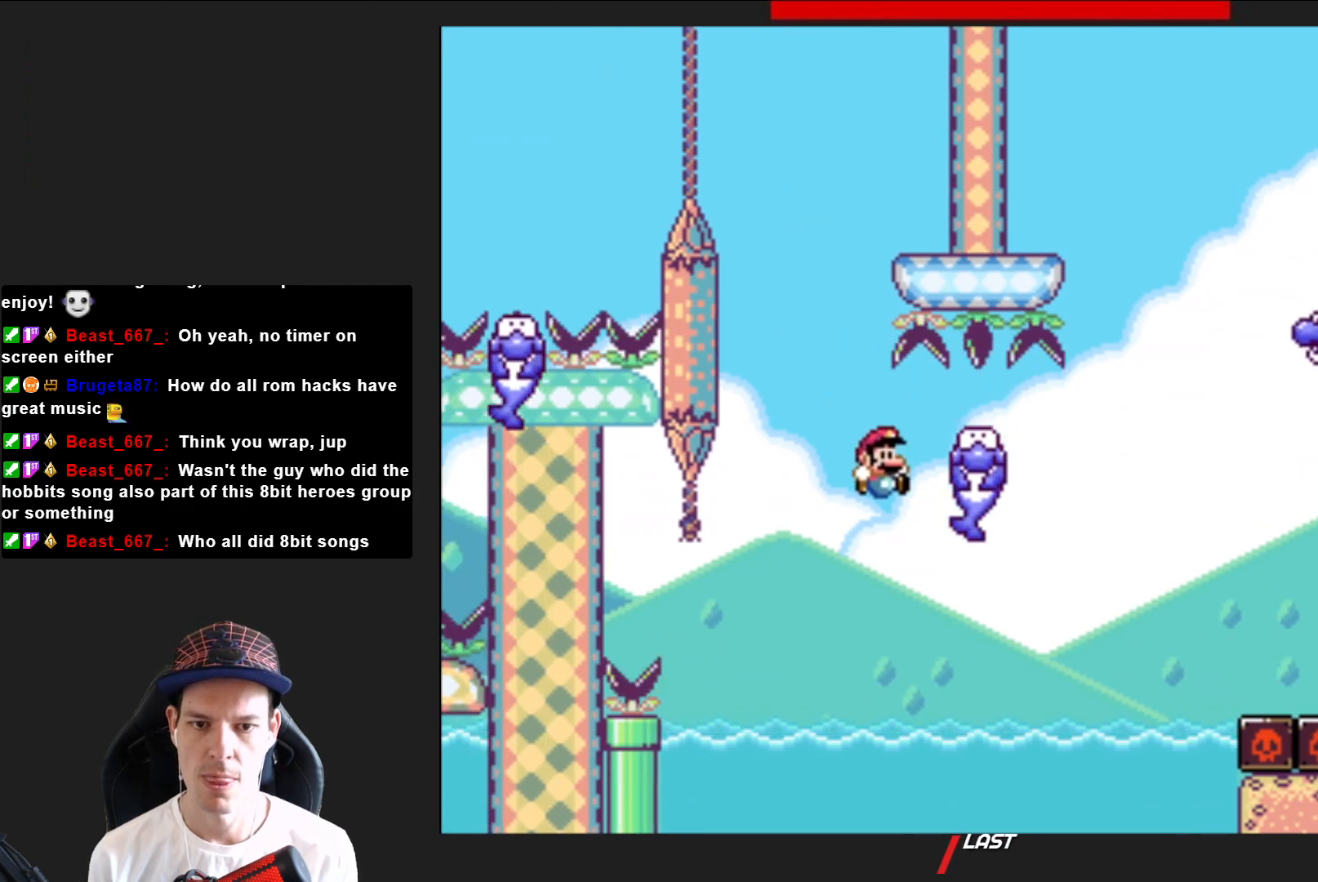
{"buttons": ["CROSS", "SQUARE", "DPAD_RIGHT"], "right_stick": "center", "events": []}
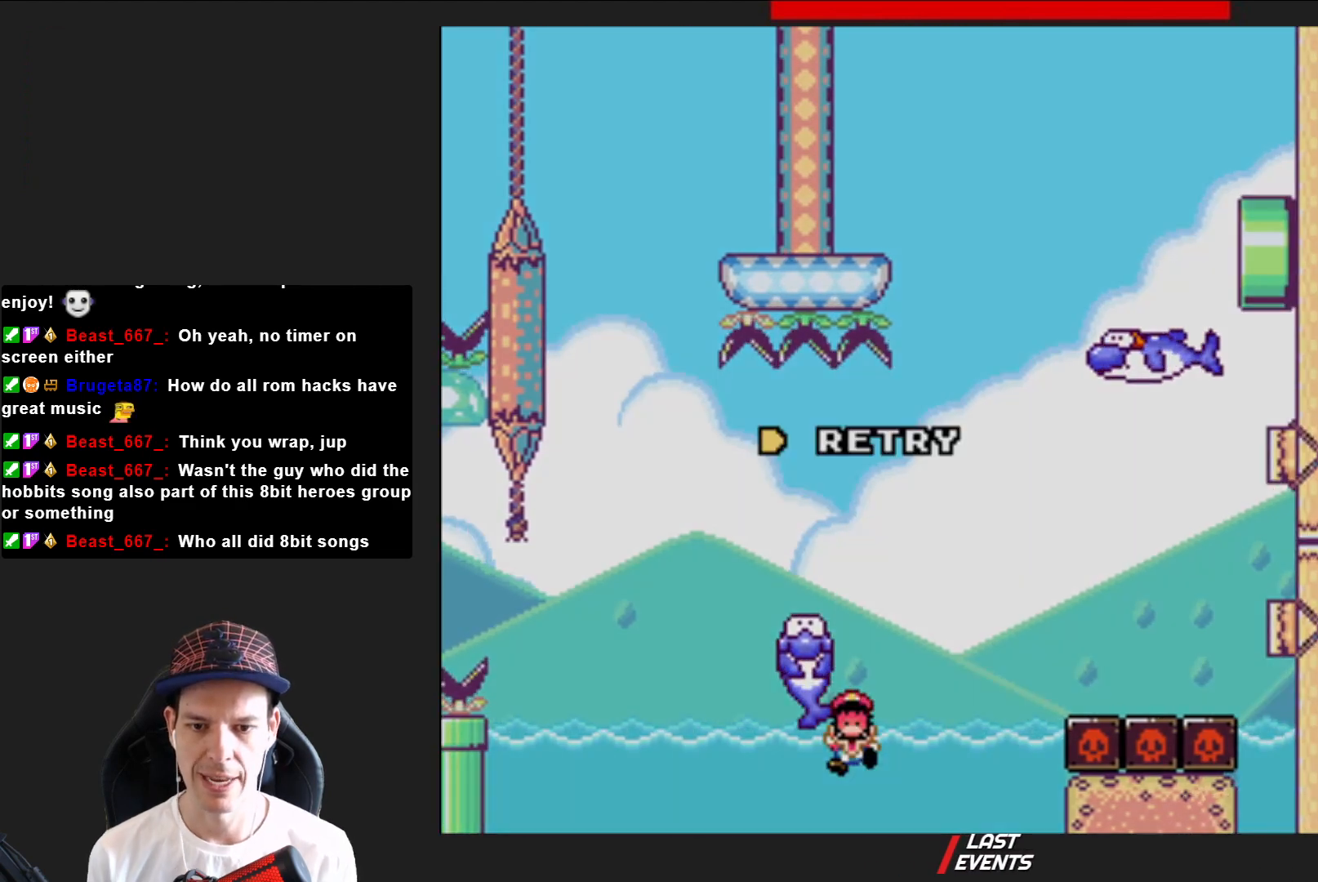
{"buttons": [], "right_stick": "center", "events": [[66, "CROSS", "up"], [66, "DPAD_RIGHT", "up"], [100, "SQUARE", "up"]]}
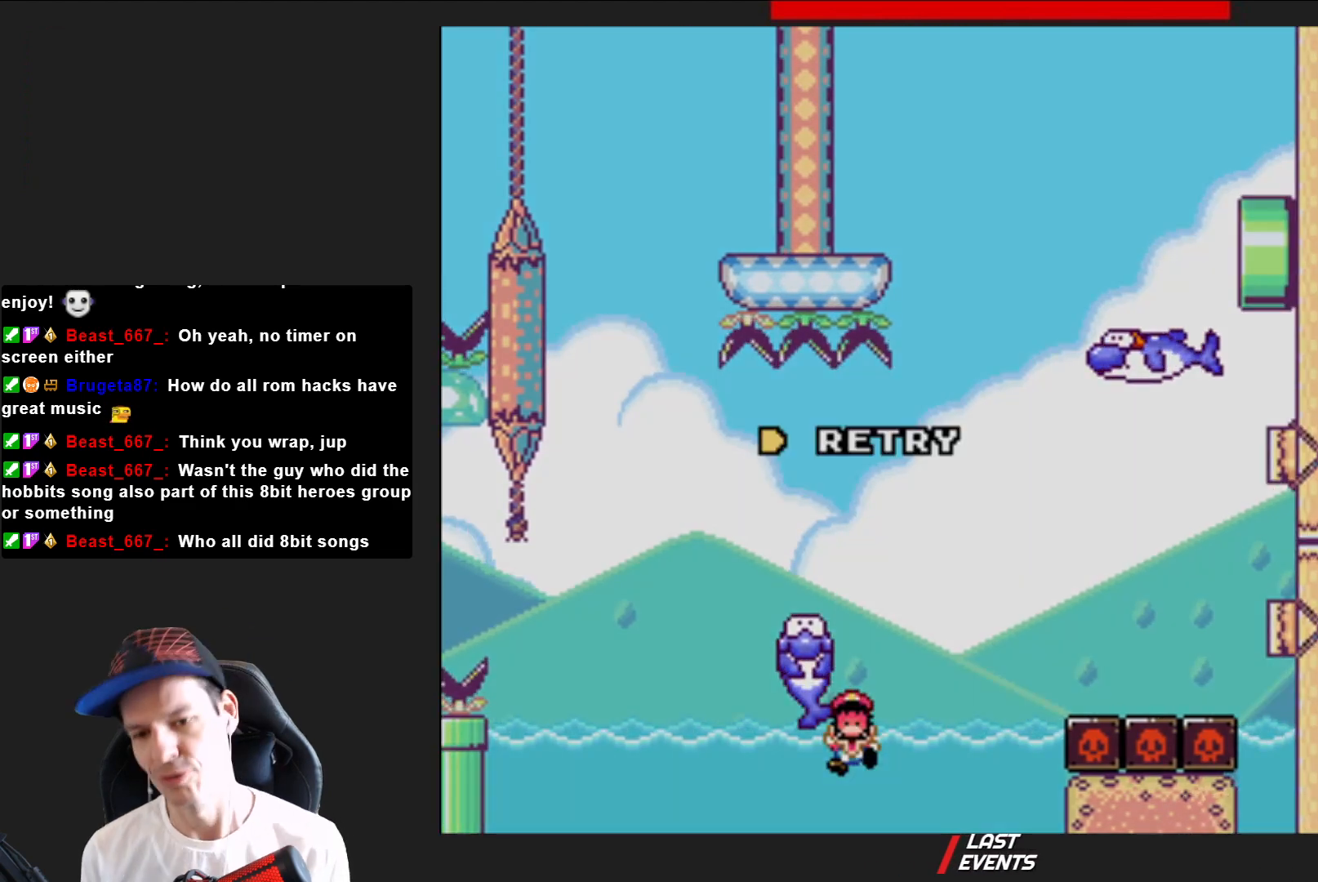
{"buttons": [], "right_stick": "center", "events": []}
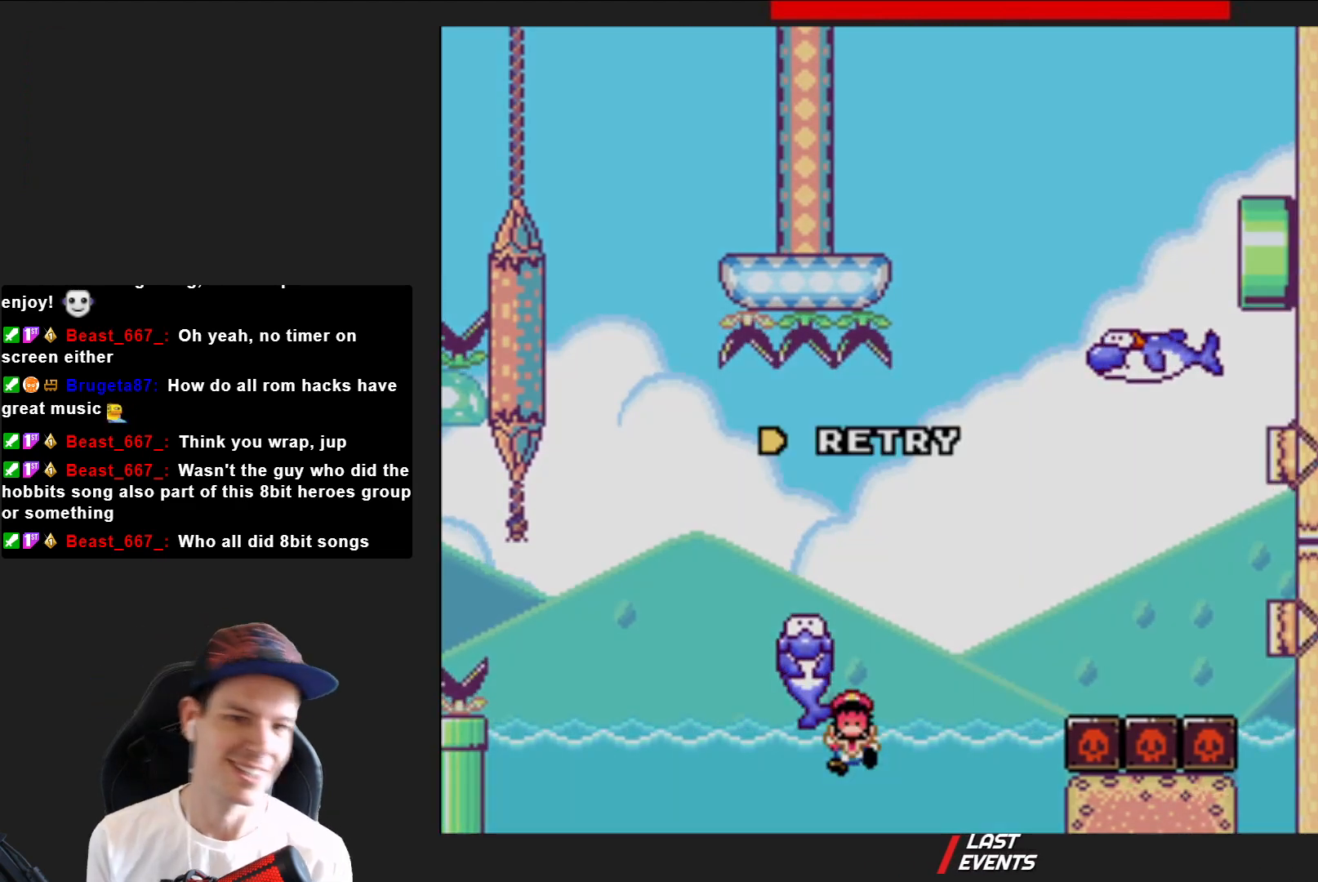
{"buttons": [], "right_stick": "center", "events": []}
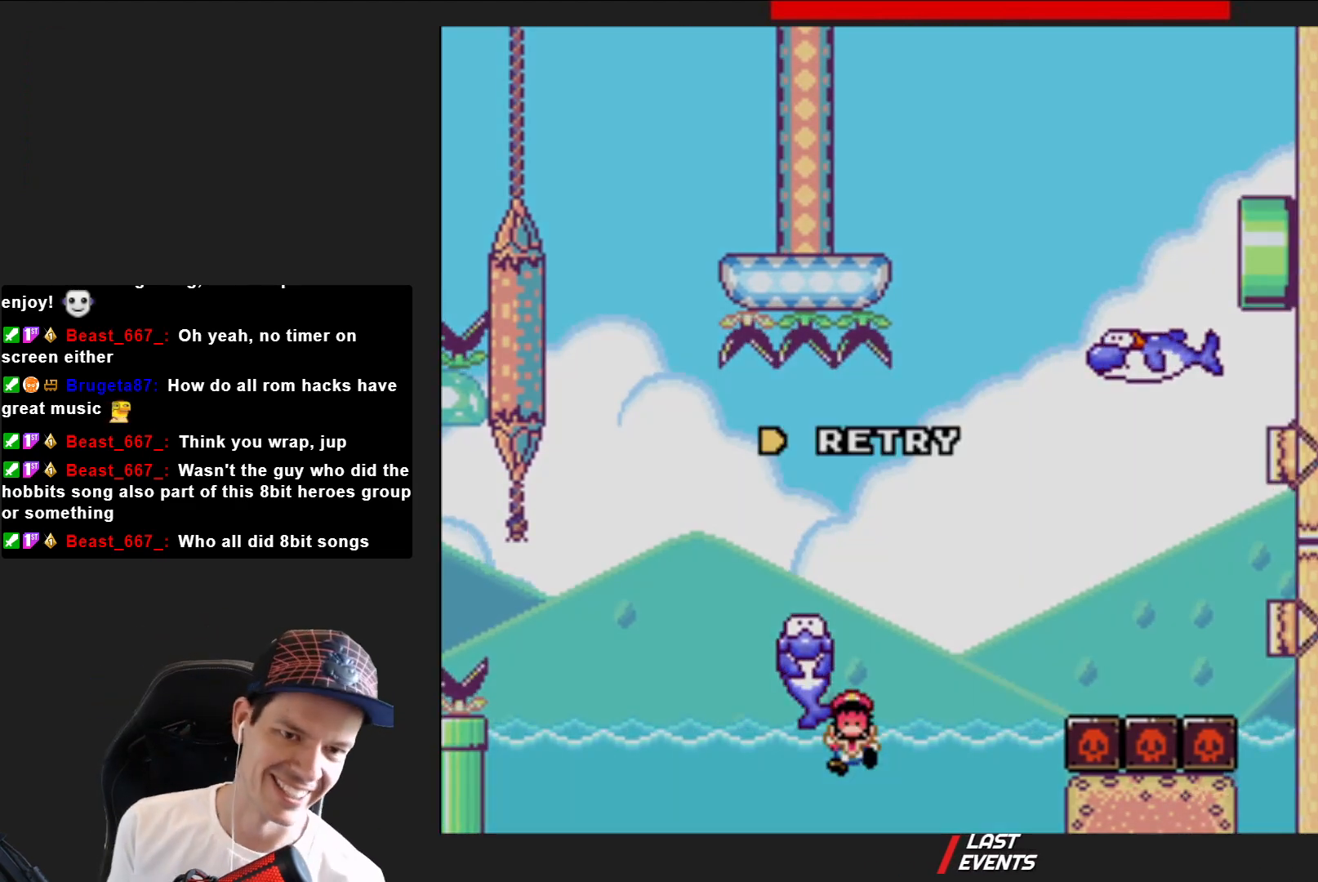
{"buttons": [], "right_stick": "center", "events": []}
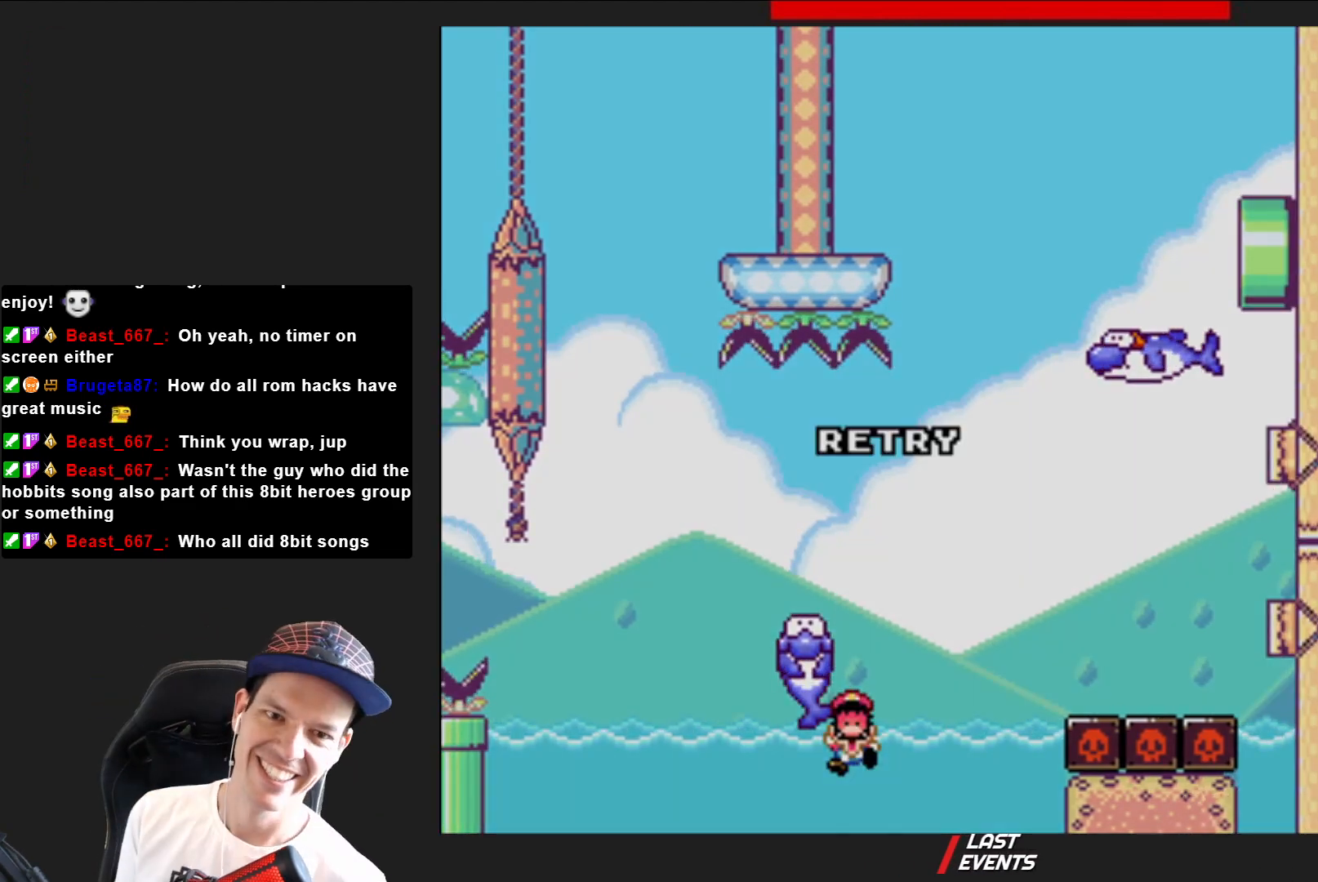
{"buttons": [], "right_stick": "center", "events": []}
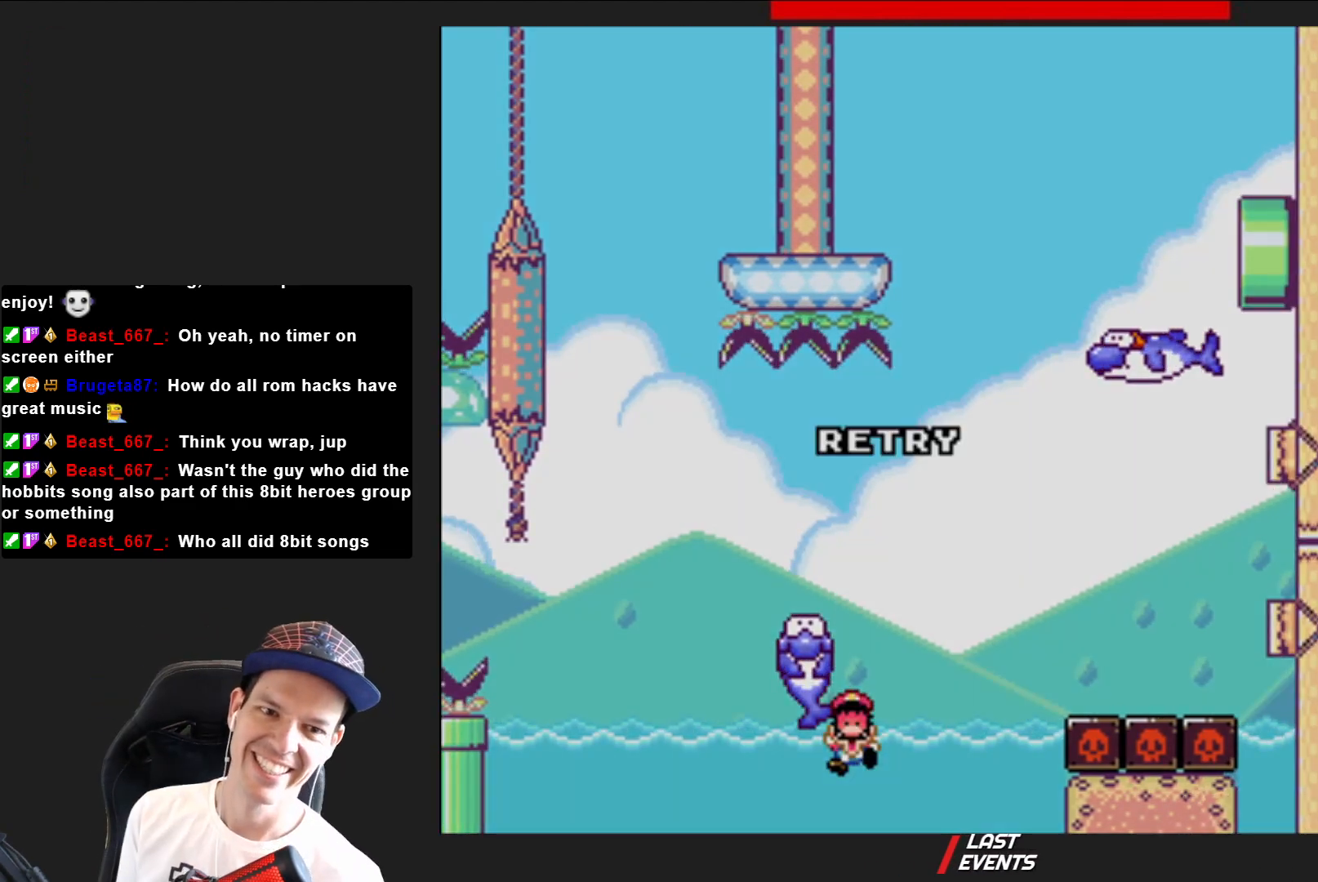
{"buttons": [], "right_stick": "center", "events": [[167, "CROSS", "down"], [301, "CROSS", "up"]]}
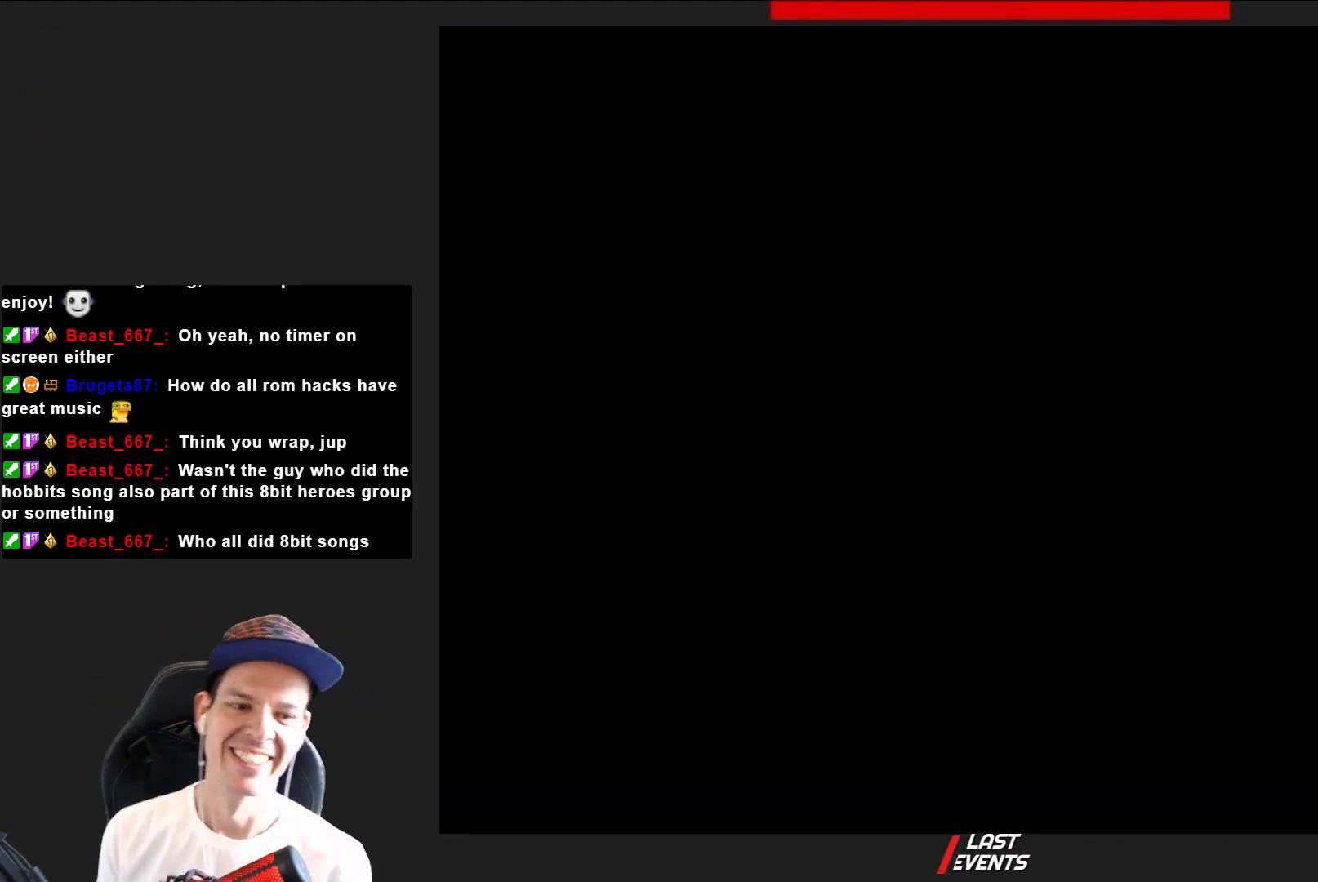
{"buttons": ["SQUARE"], "right_stick": "center", "events": [[400, "SQUARE", "down"]]}
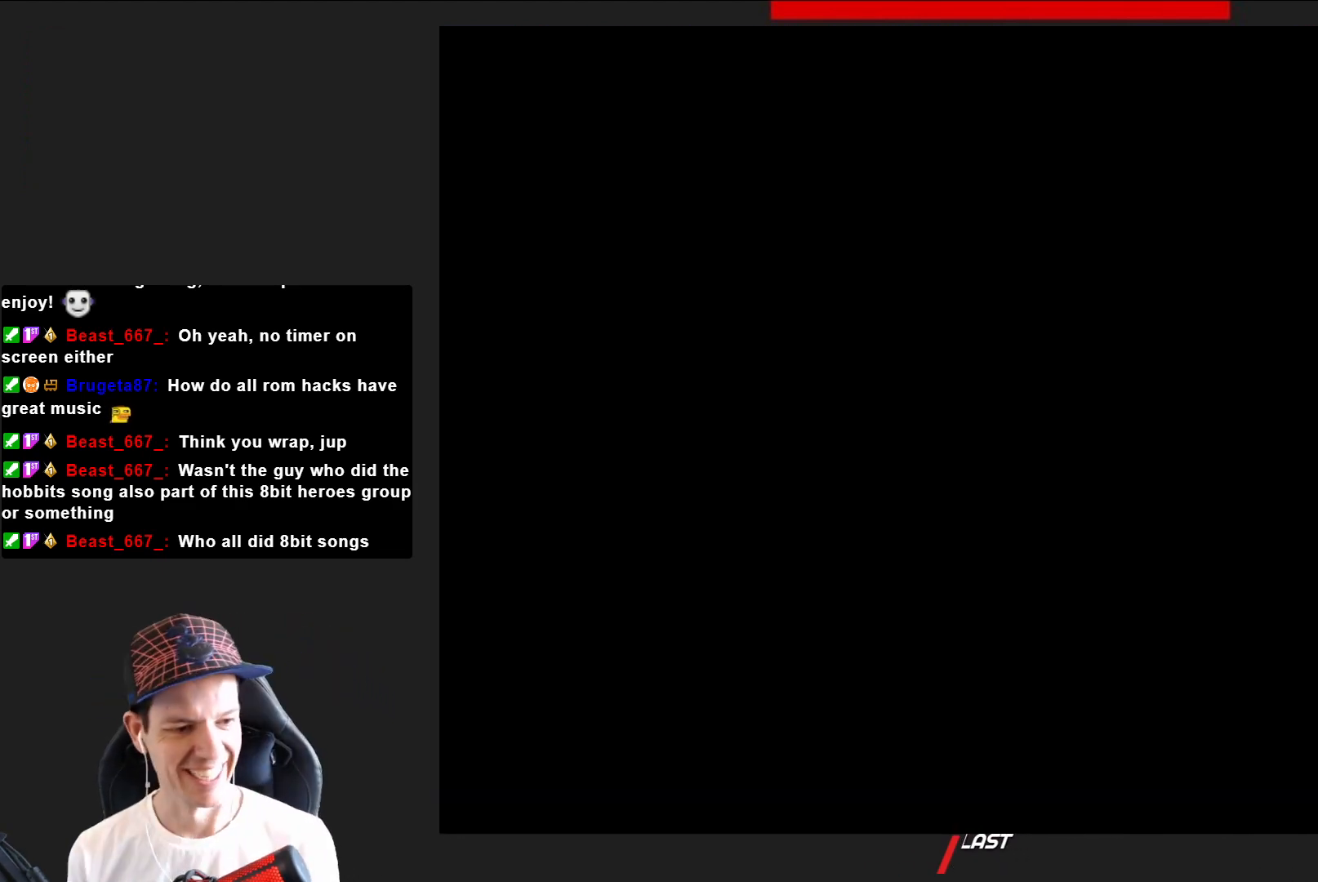
{"buttons": ["SQUARE"], "right_stick": "center", "events": [[34, "DPAD_RIGHT", "down"], [434, "DPAD_RIGHT", "up"]]}
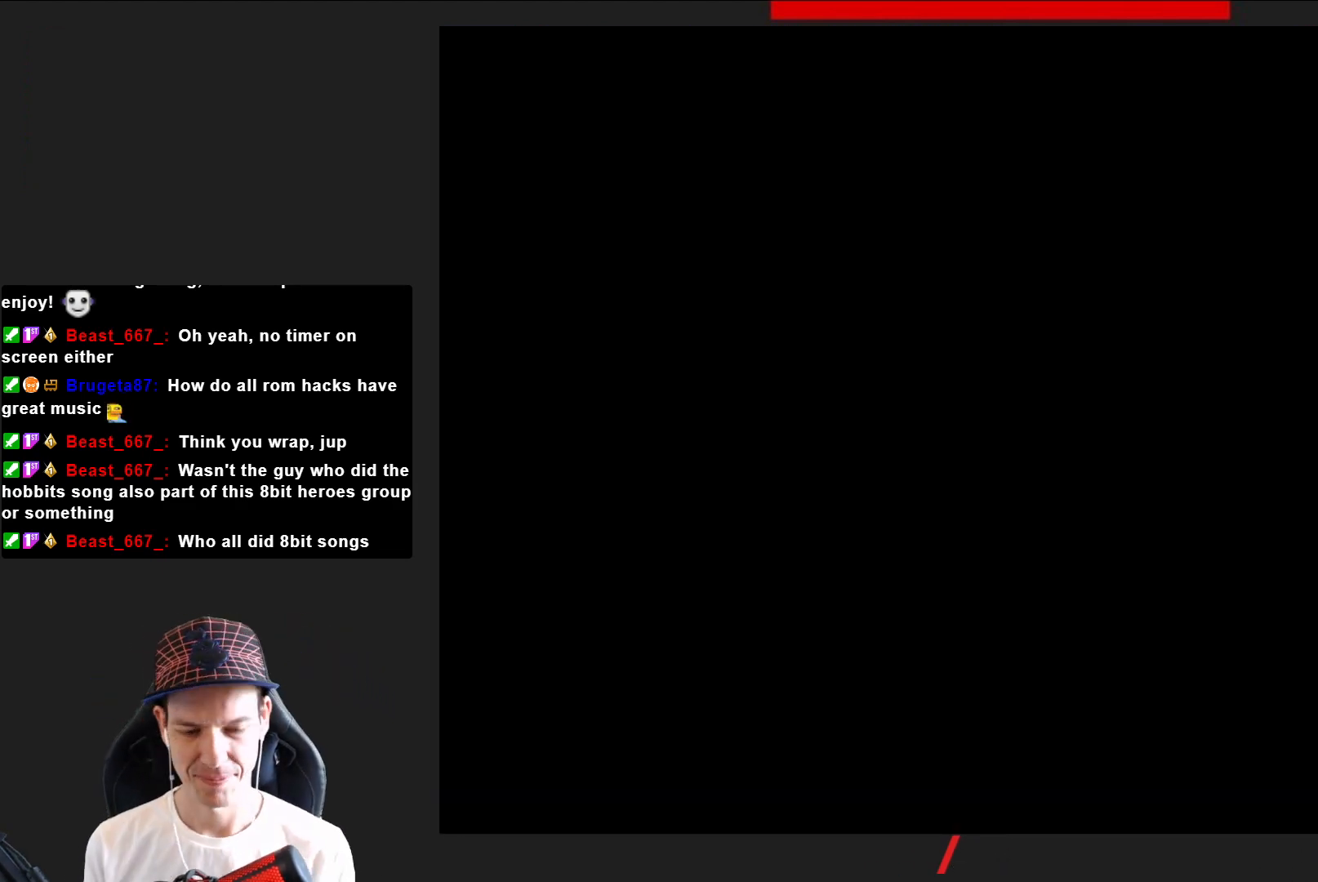
{"buttons": ["SQUARE", "DPAD_RIGHT"], "right_stick": "center", "events": [[67, "DPAD_RIGHT", "down"]]}